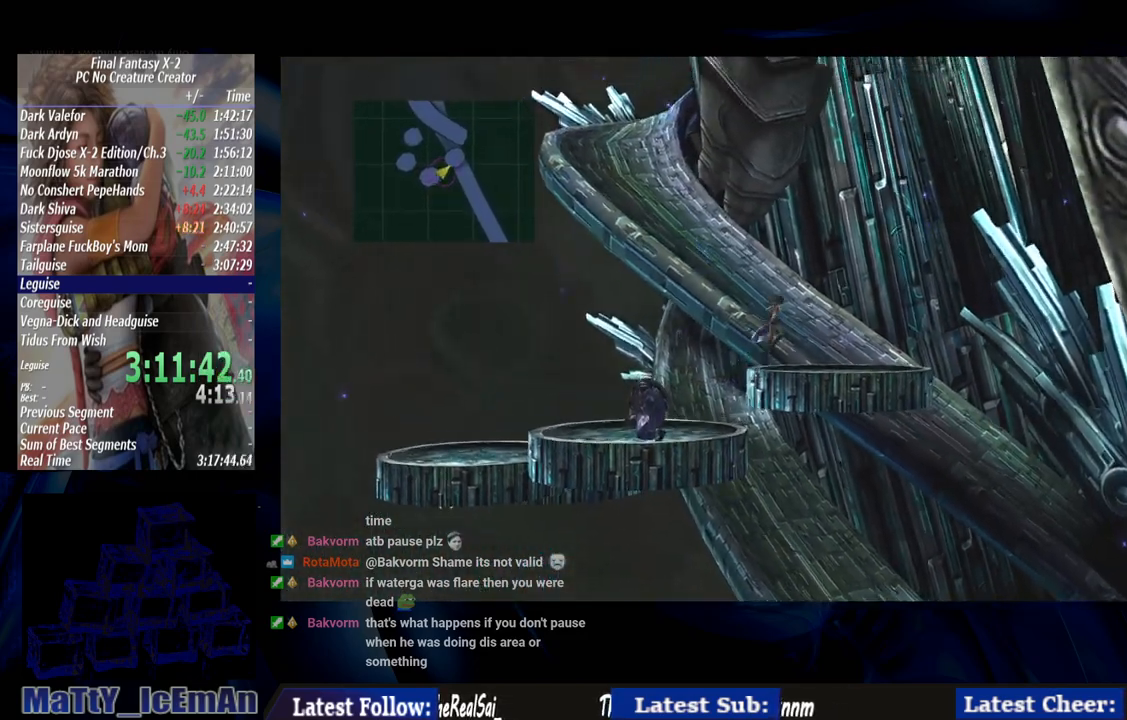
Gameplay with a controller (PlayStation layout); each line is a JSON object with the inputs held at the frame after it. "events" lists button and stick changes between this image and that frame as [ms after this image, input, new state], when the widget could be followed in between. Not read: L2 L3 R3.
{"buttons": ["CIRCLE"], "left_stick": "up-right", "right_stick": "center", "events": []}
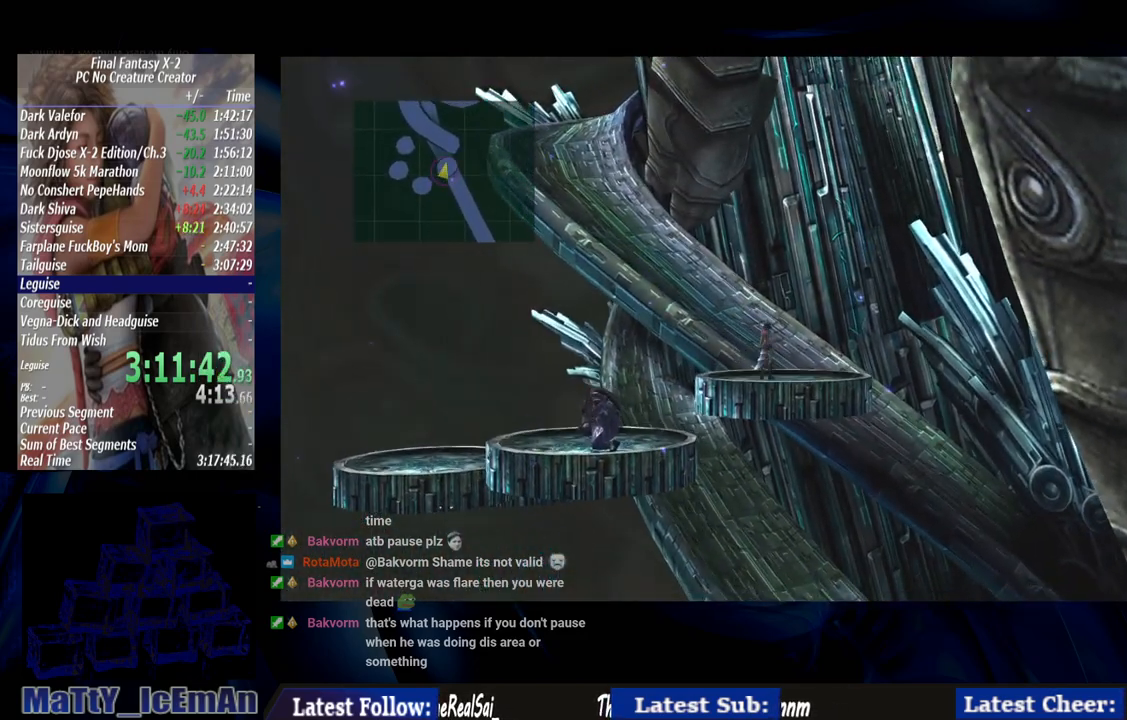
{"buttons": ["CIRCLE"], "left_stick": "up", "right_stick": "center", "events": [[100, "left_stick", "up"]]}
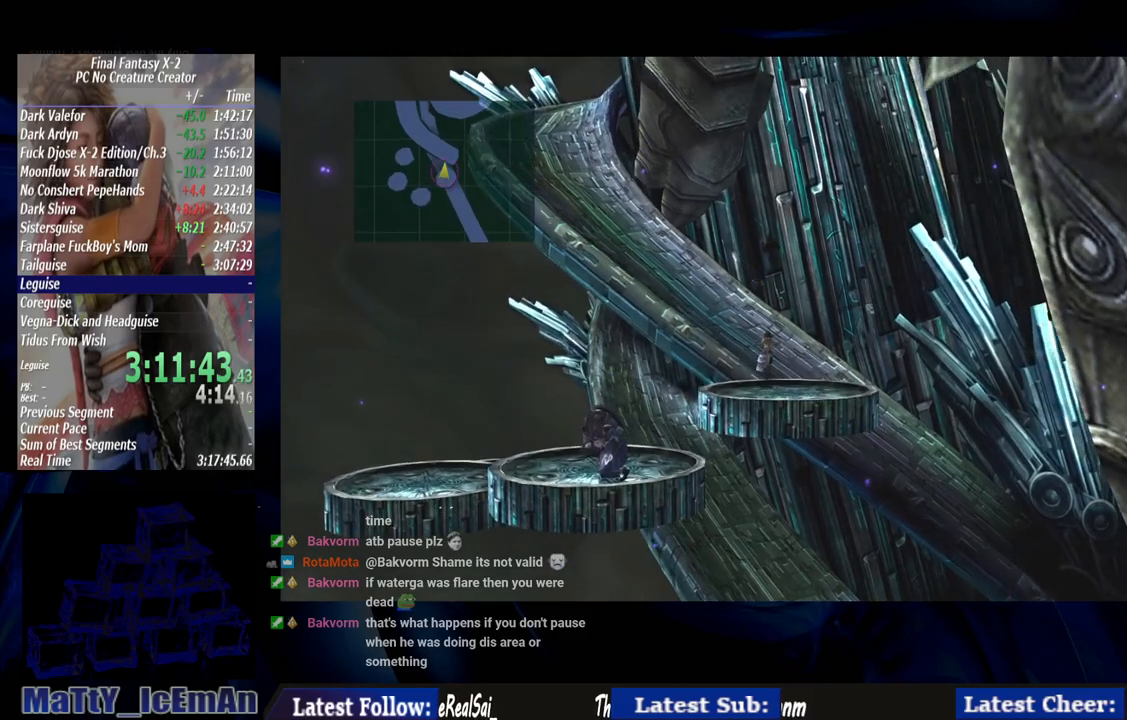
{"buttons": ["CIRCLE"], "left_stick": "up-left", "right_stick": "center", "events": [[167, "left_stick", "up-left"]]}
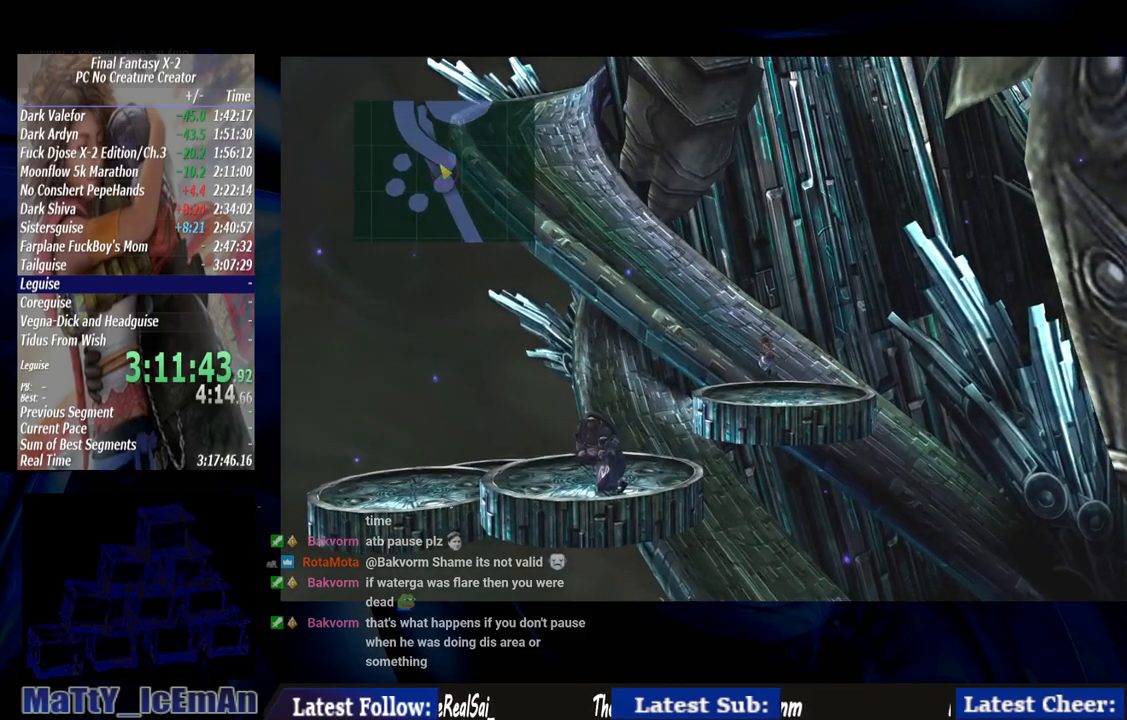
{"buttons": ["CIRCLE"], "left_stick": "up", "right_stick": "center", "events": [[133, "left_stick", "up"]]}
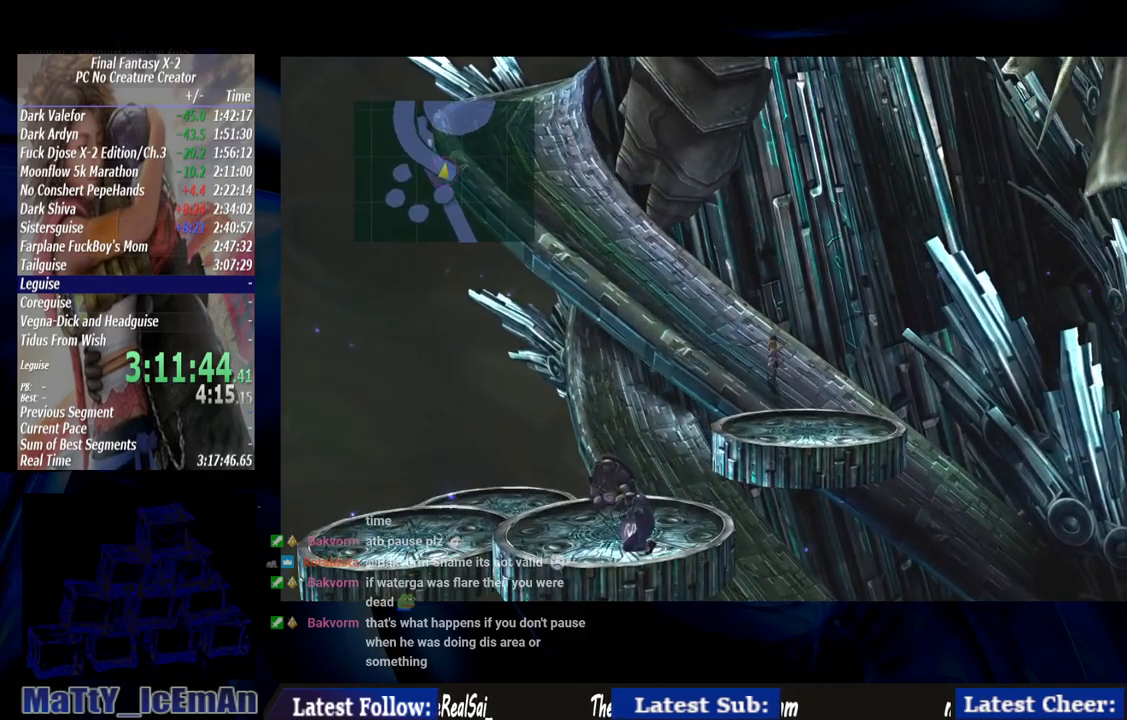
{"buttons": ["CIRCLE"], "left_stick": "up-left", "right_stick": "center", "events": [[83, "left_stick", "up-left"]]}
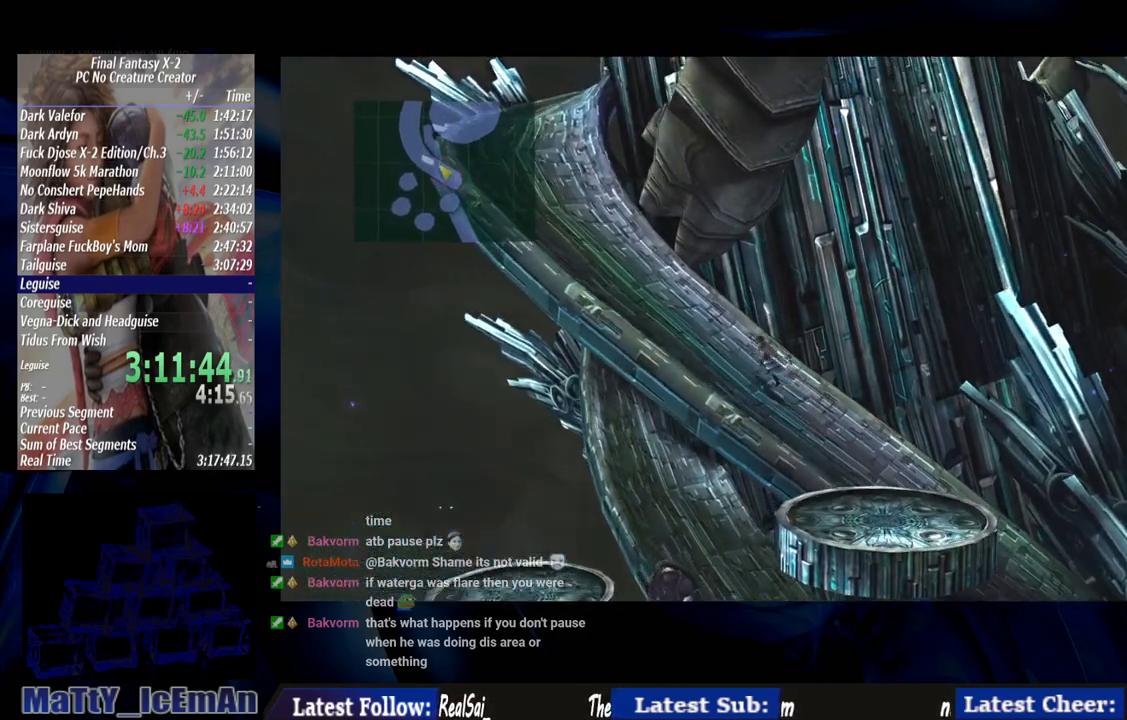
{"buttons": ["CIRCLE"], "left_stick": "up-left", "right_stick": "center", "events": []}
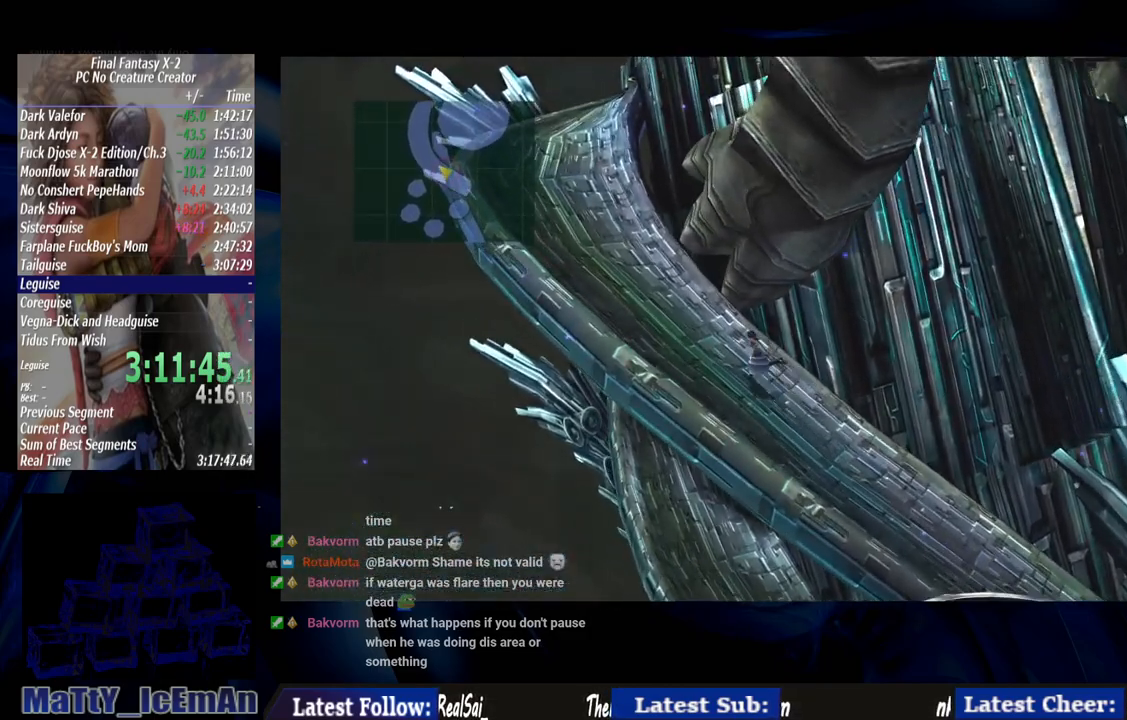
{"buttons": ["CIRCLE"], "left_stick": "up-left", "right_stick": "center", "events": []}
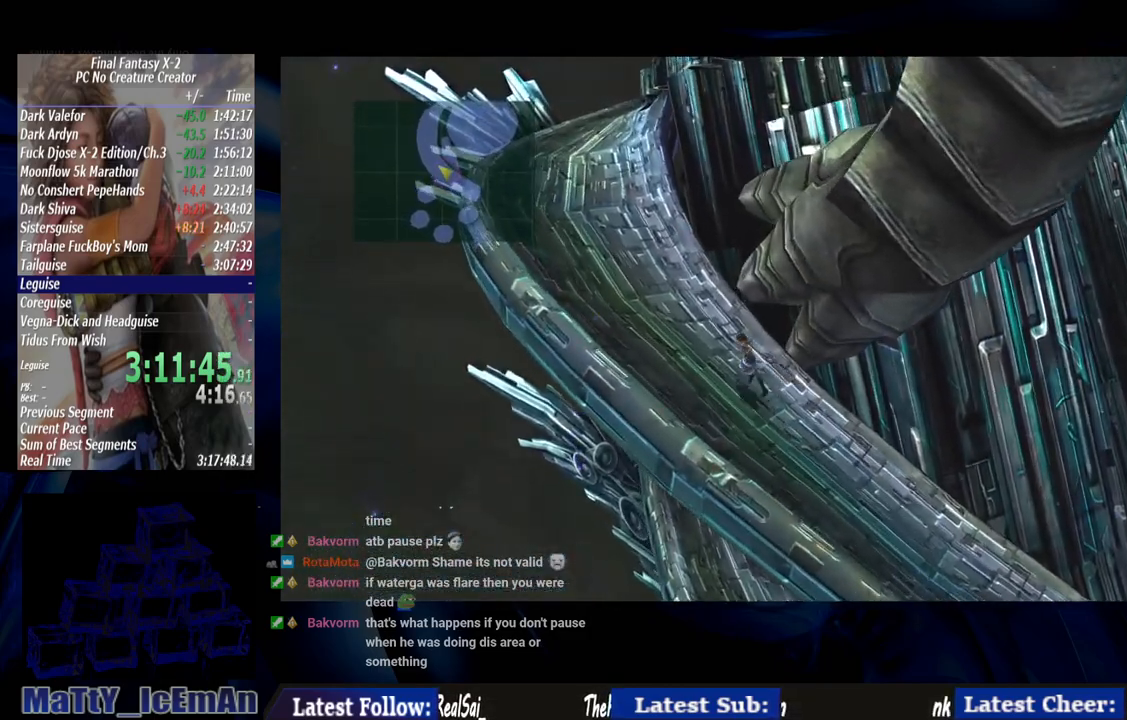
{"buttons": ["CIRCLE"], "left_stick": "up-left", "right_stick": "center", "events": []}
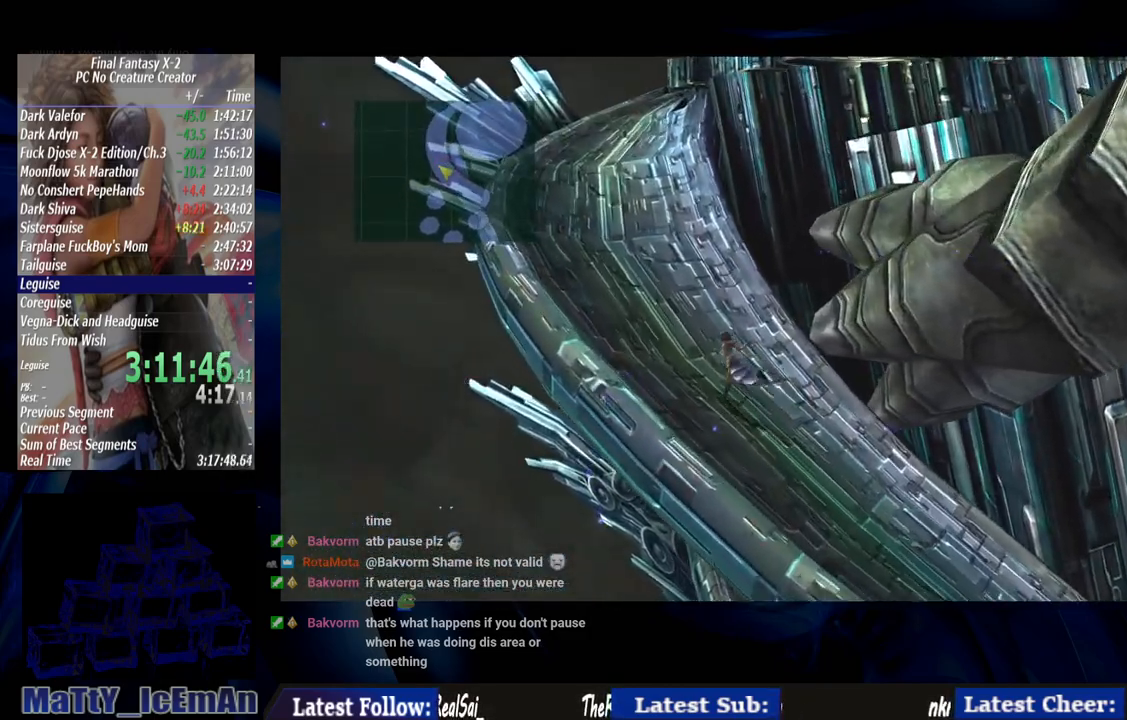
{"buttons": ["CIRCLE"], "left_stick": "up-left", "right_stick": "center", "events": []}
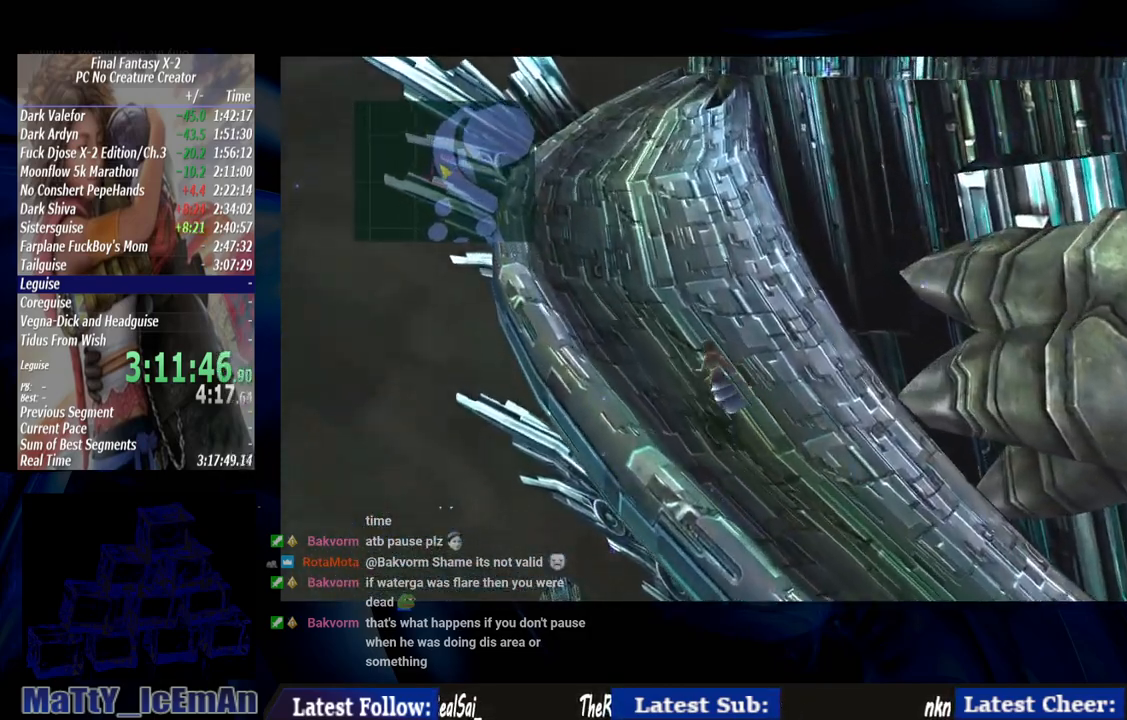
{"buttons": ["CIRCLE"], "left_stick": "up-left", "right_stick": "center", "events": []}
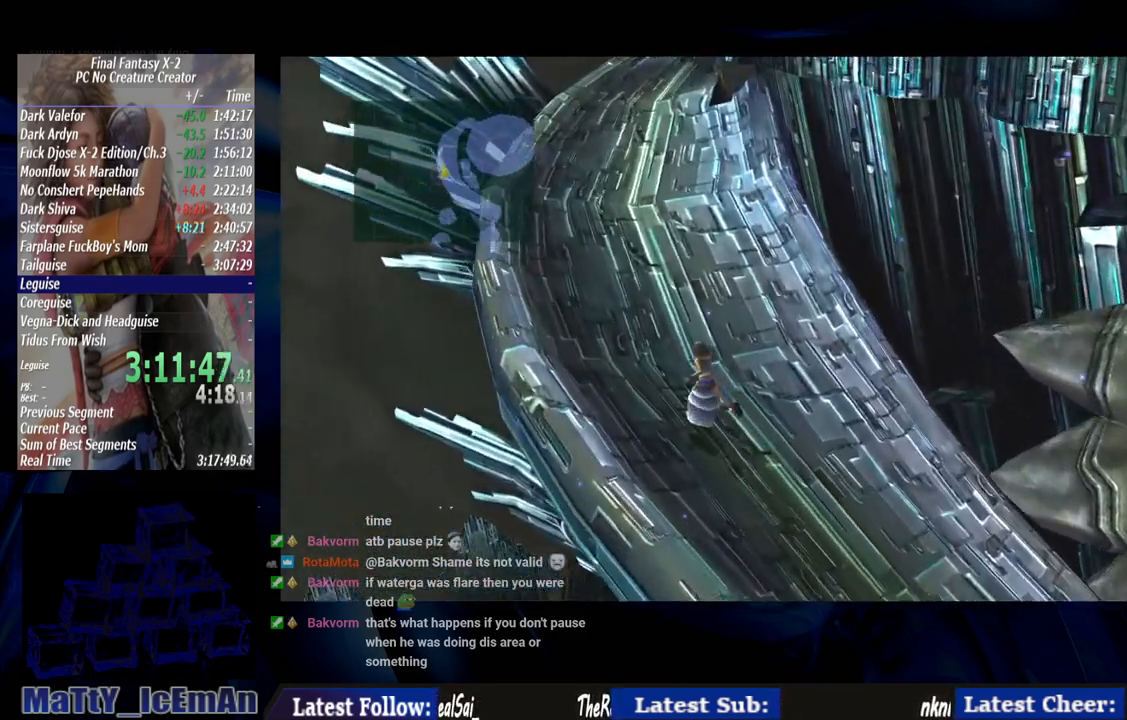
{"buttons": ["CIRCLE"], "left_stick": "up-left", "right_stick": "center", "events": []}
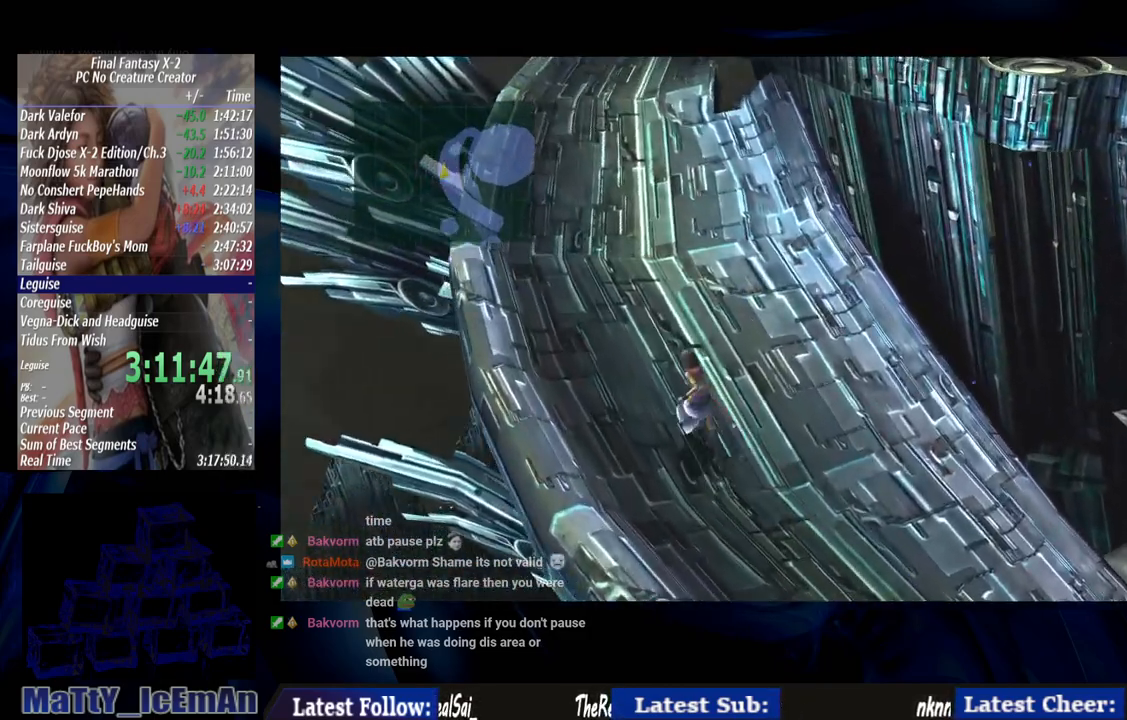
{"buttons": ["CIRCLE"], "left_stick": "up-left", "right_stick": "center", "events": []}
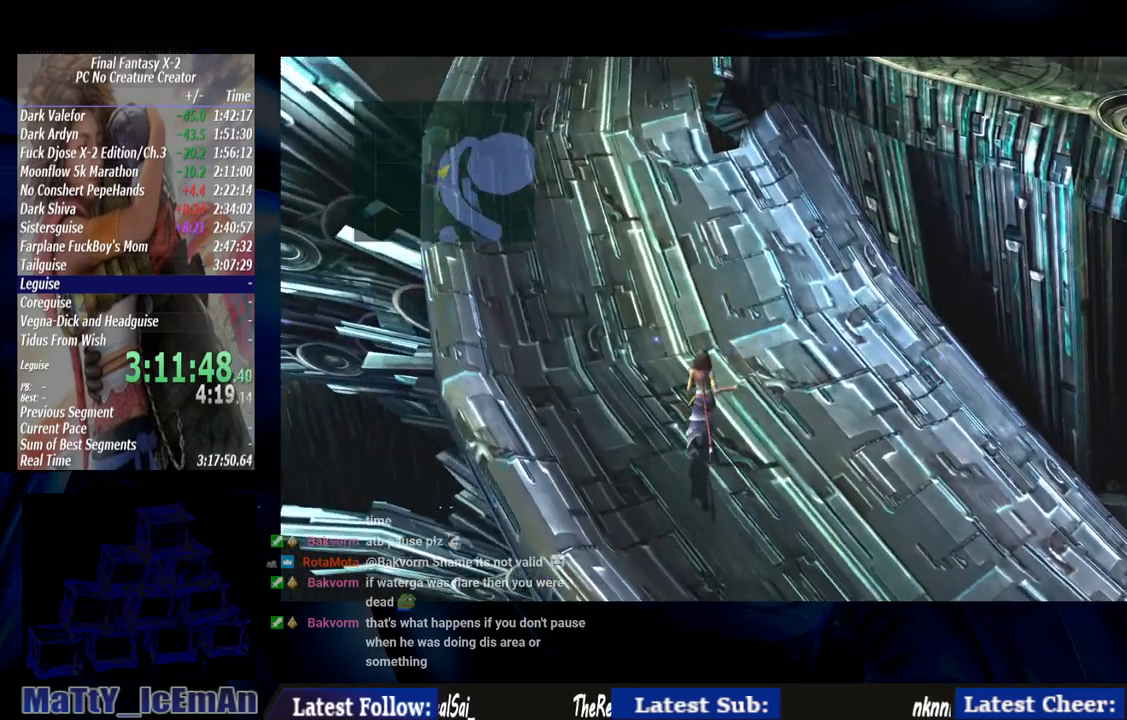
{"buttons": ["CIRCLE"], "left_stick": "up-left", "right_stick": "center", "events": []}
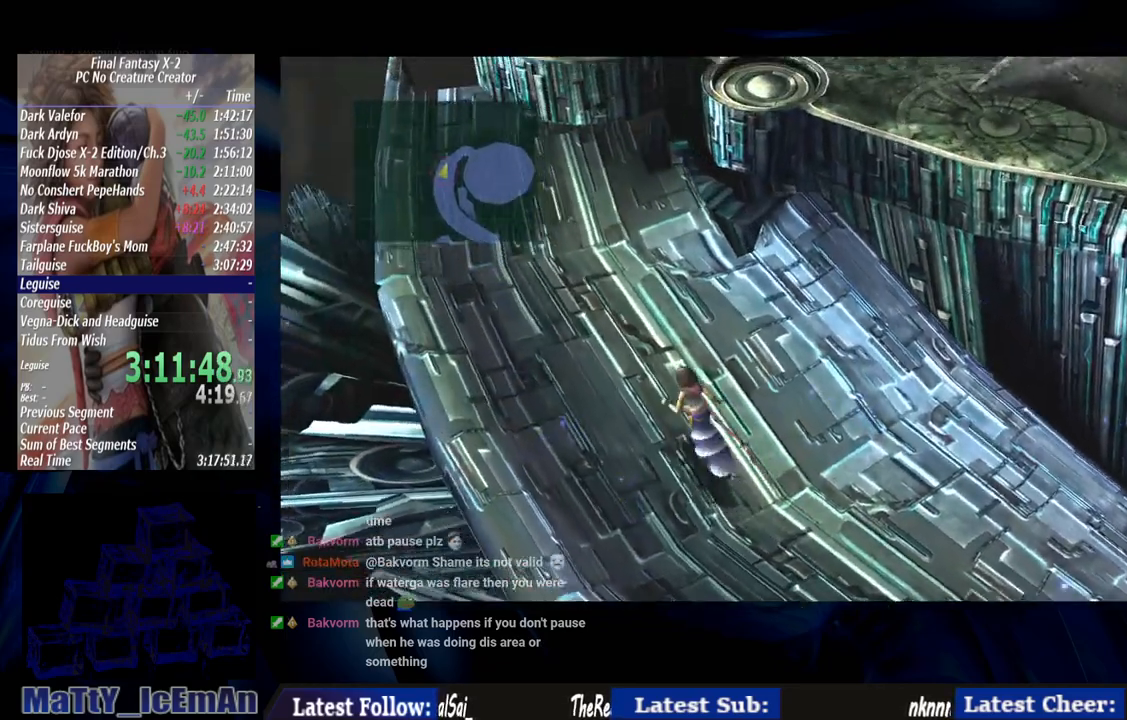
{"buttons": ["CIRCLE"], "left_stick": "up-left", "right_stick": "center", "events": []}
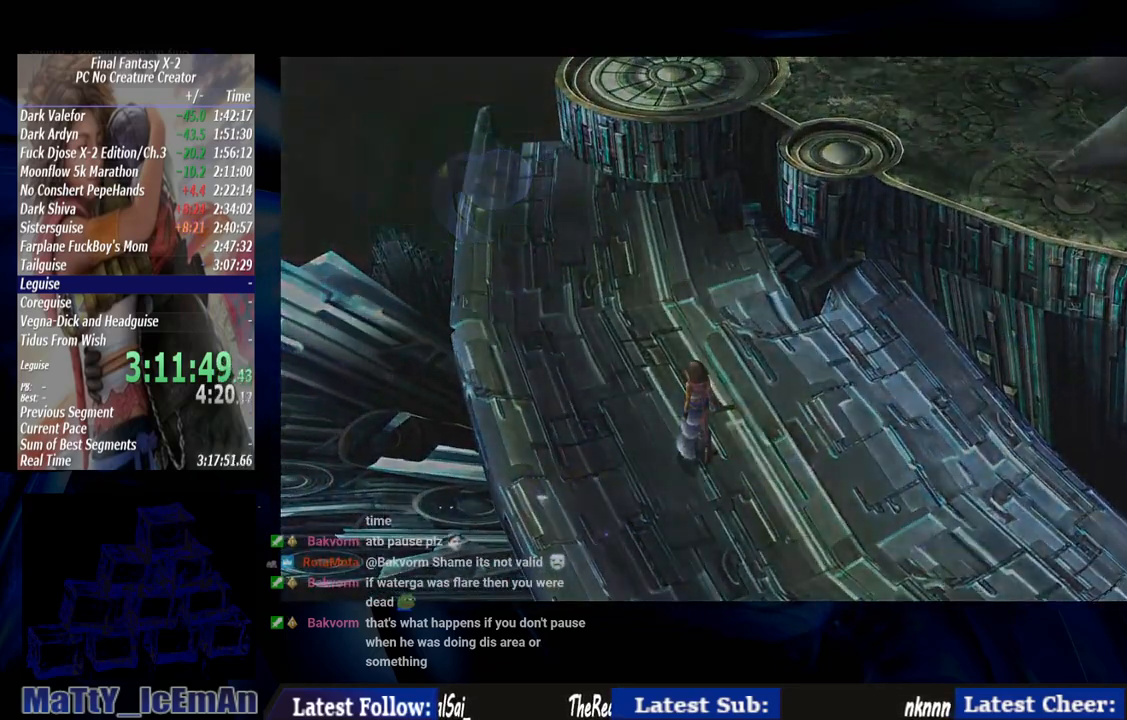
{"buttons": [], "left_stick": "center", "right_stick": "center", "events": [[367, "CIRCLE", "up"], [450, "left_stick", "center"]]}
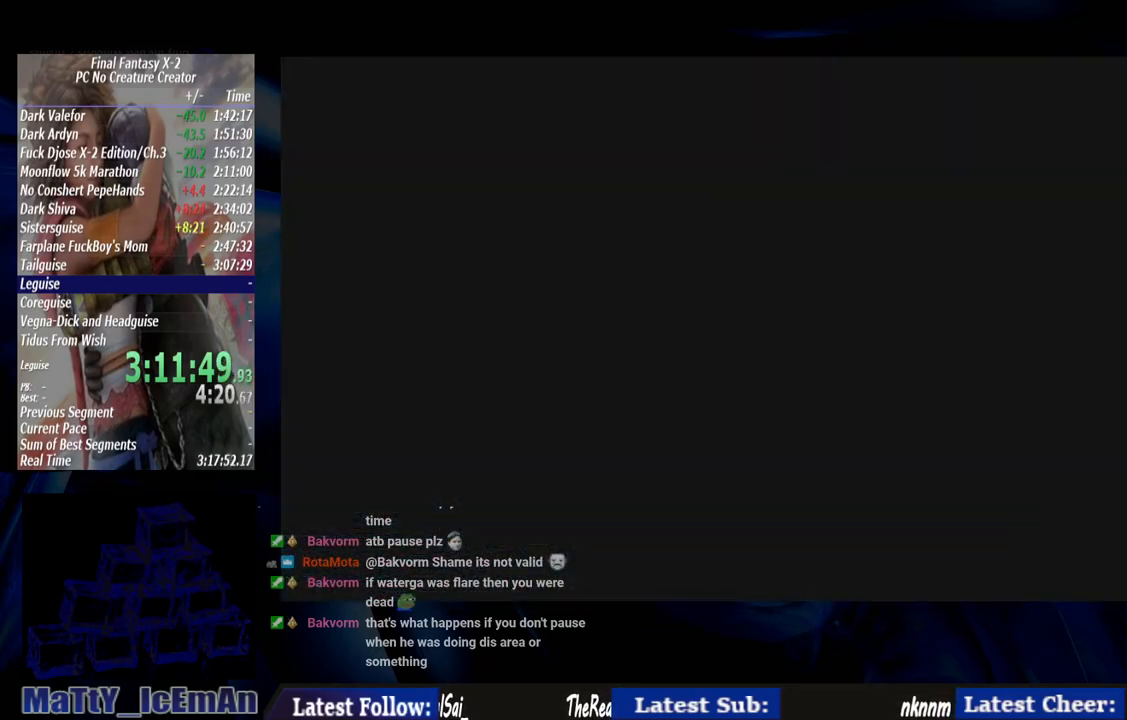
{"buttons": [], "left_stick": "center", "right_stick": "center", "events": []}
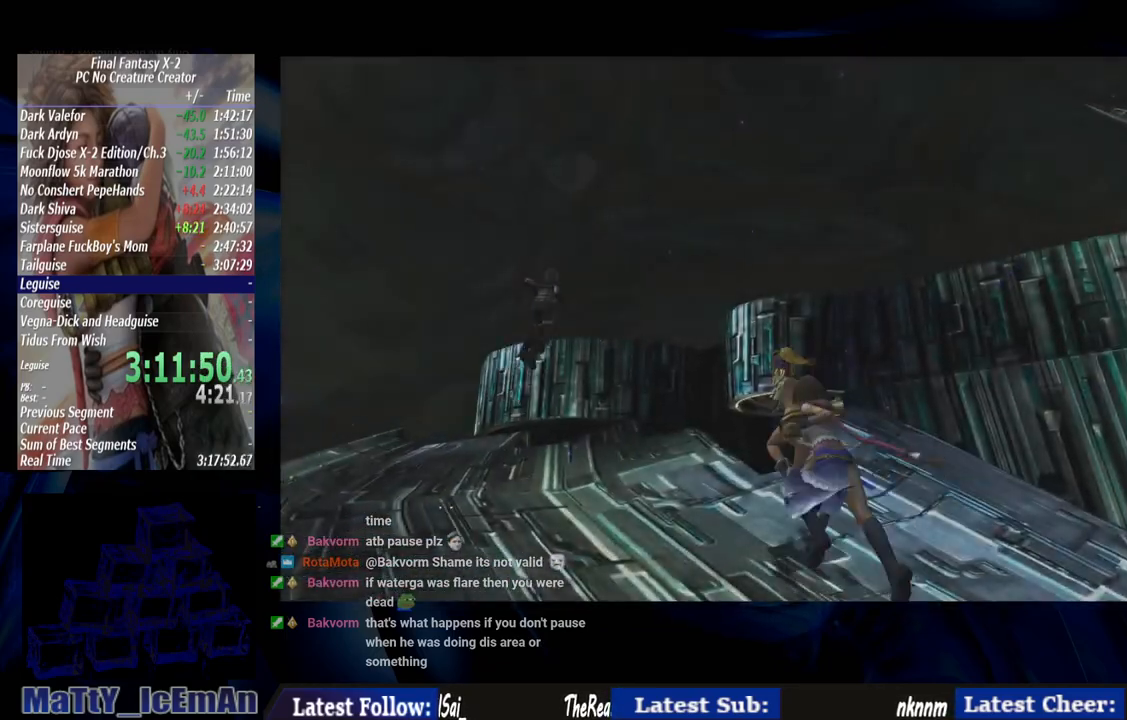
{"buttons": [], "left_stick": "center", "right_stick": "center", "events": []}
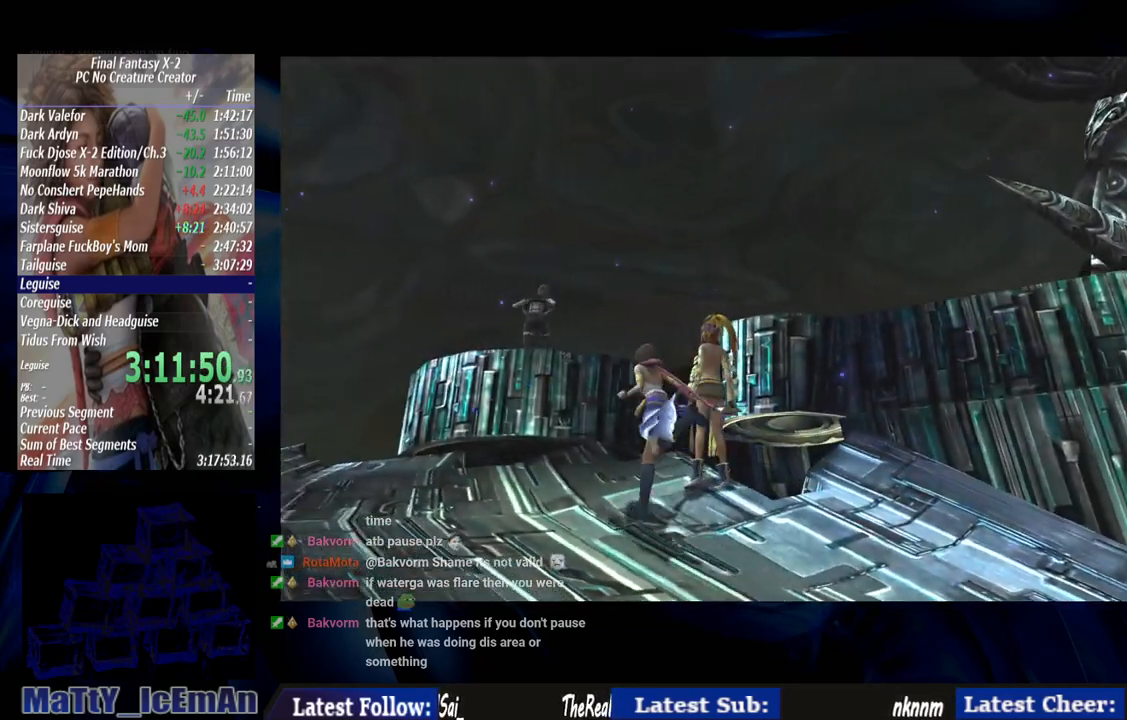
{"buttons": ["CROSS", "R1"], "left_stick": "center", "right_stick": "center", "events": [[217, "CROSS", "down"], [383, "CROSS", "up"], [467, "CROSS", "down"], [500, "R1", "down"]]}
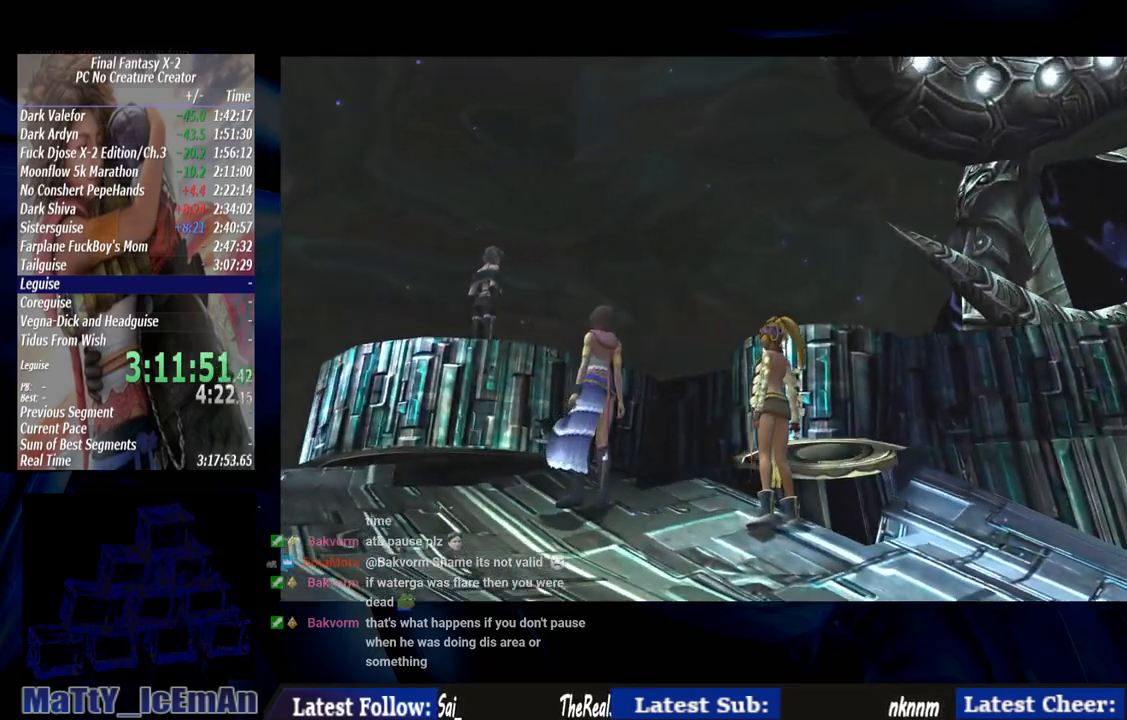
{"buttons": ["CROSS"], "left_stick": "center", "right_stick": "center", "events": [[67, "R1", "up"], [100, "CROSS", "up"], [167, "CROSS", "down"], [200, "R1", "down"], [267, "R1", "up"], [300, "CROSS", "up"], [333, "CROSS", "down"], [383, "R1", "down"], [467, "R1", "up"]]}
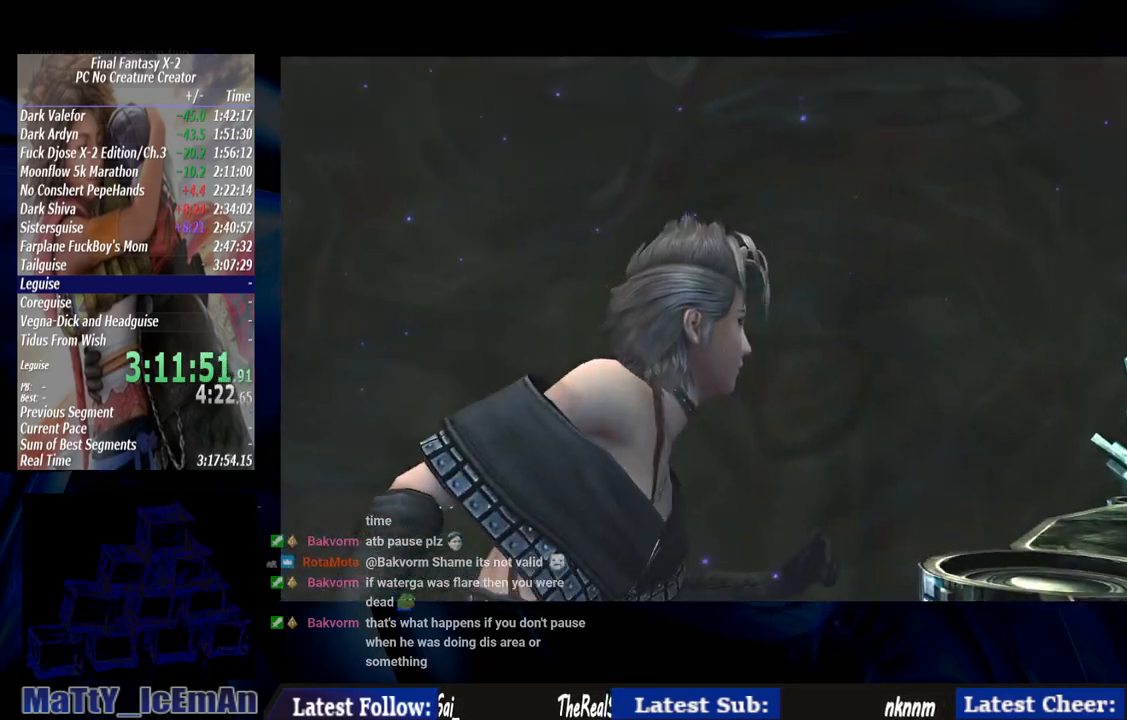
{"buttons": ["CROSS", "R1"], "left_stick": "center", "right_stick": "center", "events": [[67, "R1", "down"], [167, "R1", "up"], [267, "R1", "down"], [350, "R1", "up"], [433, "R1", "down"]]}
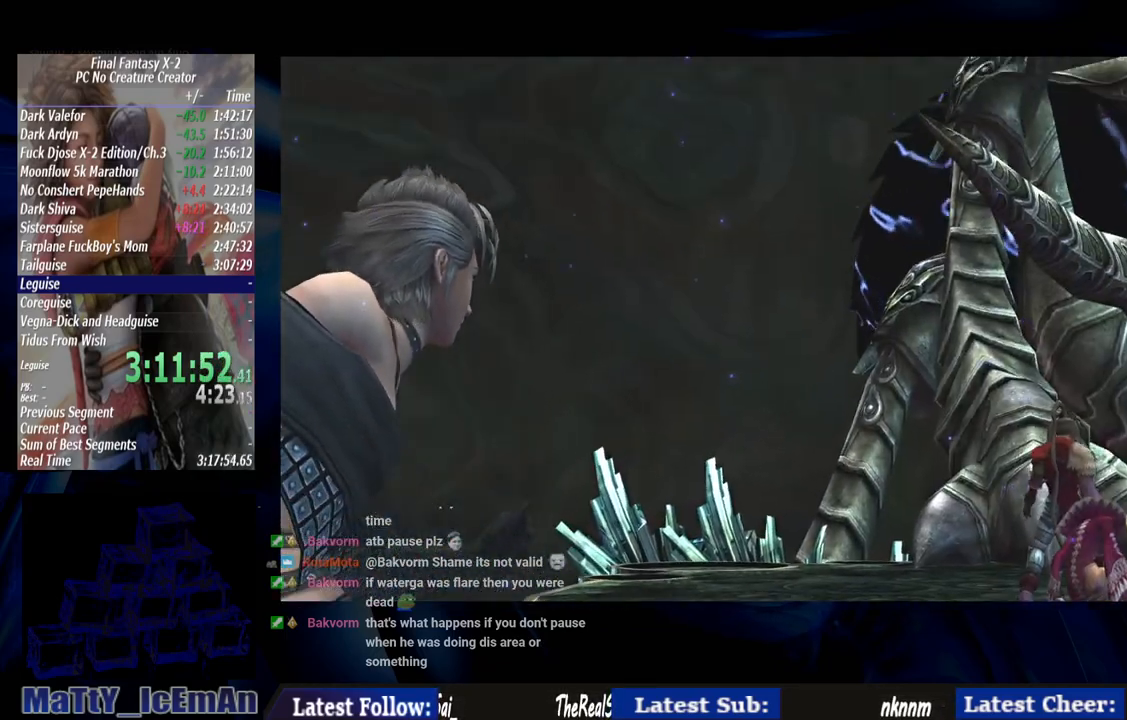
{"buttons": ["CROSS"], "left_stick": "center", "right_stick": "center", "events": [[50, "R1", "up"], [133, "R1", "down"], [250, "R1", "up"], [317, "R1", "down"], [450, "R1", "up"]]}
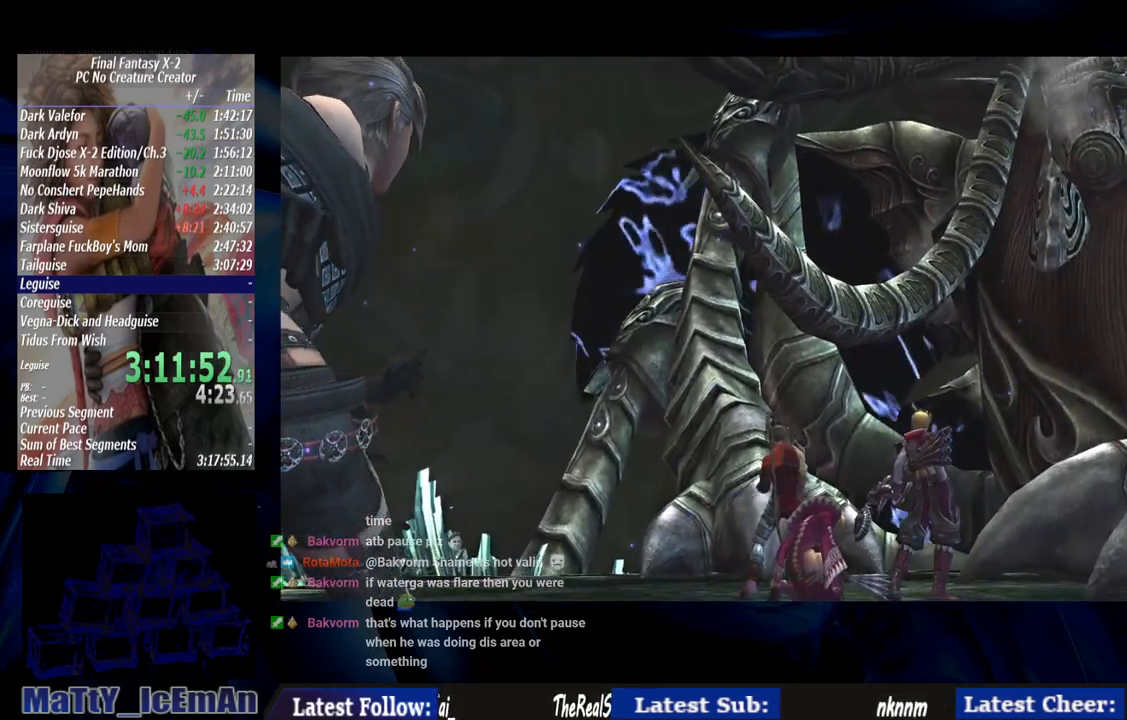
{"buttons": ["CROSS", "R1"], "left_stick": "center", "right_stick": "center", "events": [[17, "R1", "down"], [117, "R1", "up"], [150, "CROSS", "up"], [183, "CROSS", "down"], [267, "R1", "down"], [333, "R1", "up"], [350, "CROSS", "up"], [400, "CROSS", "down"], [417, "R1", "down"]]}
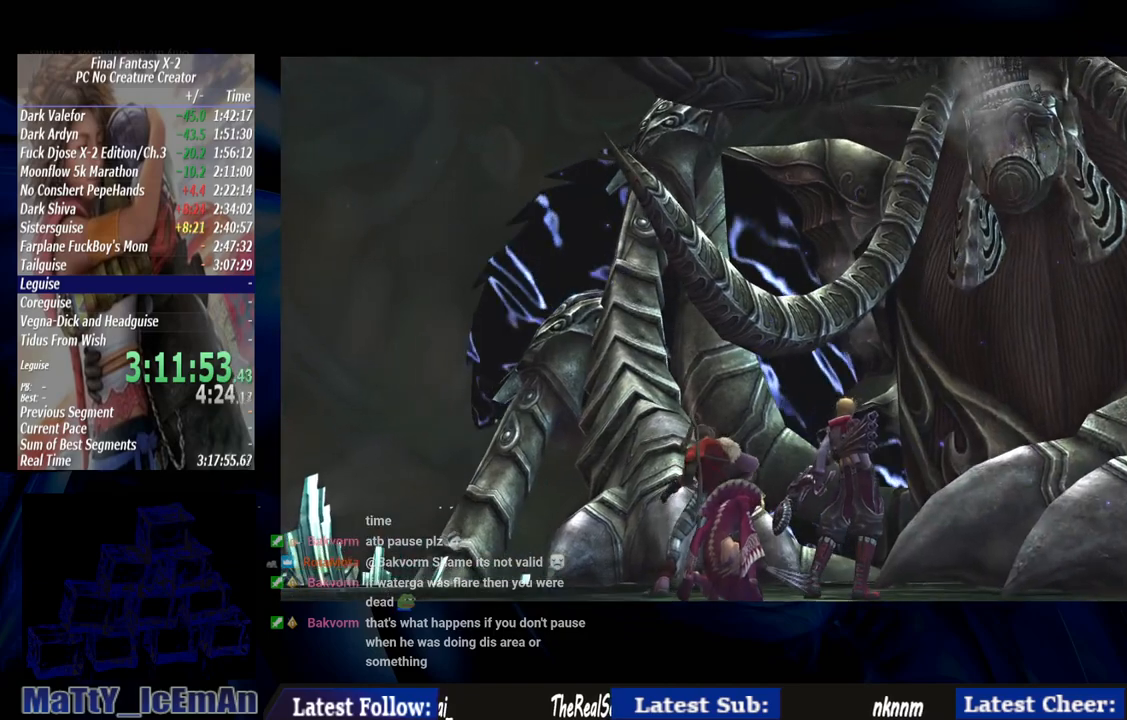
{"buttons": ["CROSS"], "left_stick": "center", "right_stick": "center", "events": [[33, "R1", "up"], [50, "CROSS", "up"], [83, "CROSS", "down"], [117, "R1", "down"], [267, "CROSS", "up"], [267, "R1", "up"], [317, "CROSS", "down"], [317, "R1", "down"], [433, "R1", "up"], [467, "CROSS", "up"], [500, "CROSS", "down"]]}
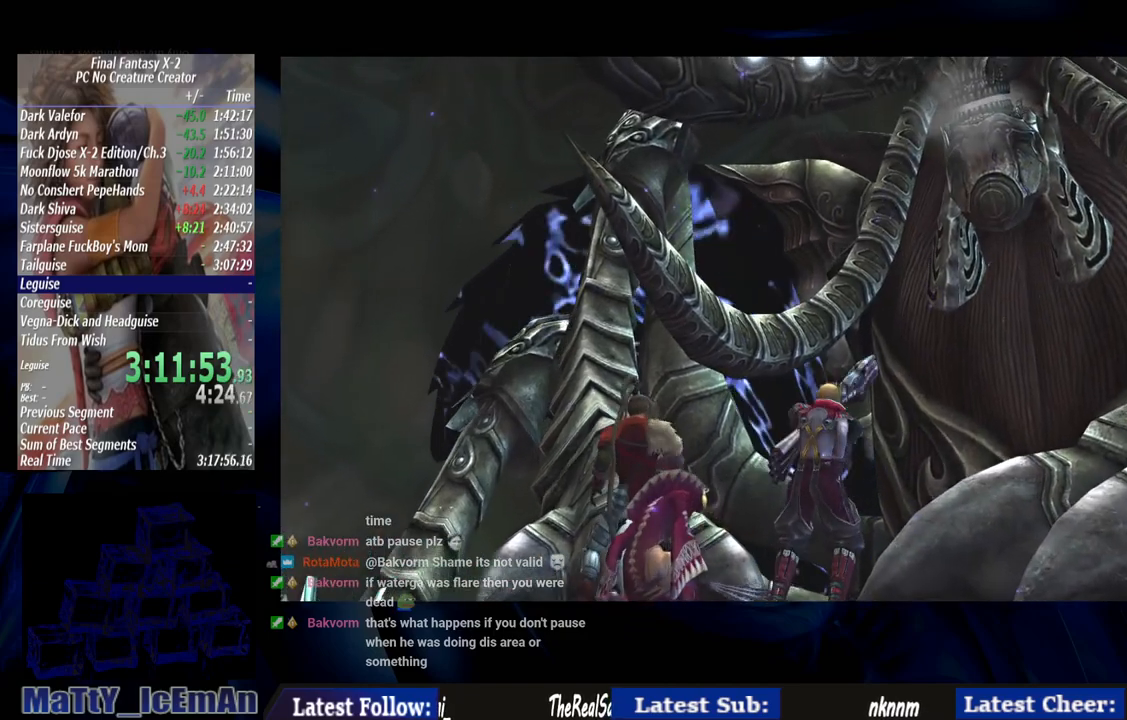
{"buttons": ["R1"], "left_stick": "center", "right_stick": "center", "events": [[33, "R1", "down"], [133, "R1", "up"], [167, "CROSS", "up"], [233, "CROSS", "down"], [233, "R1", "down"], [333, "CROSS", "up"], [367, "R1", "up"], [433, "R1", "down"]]}
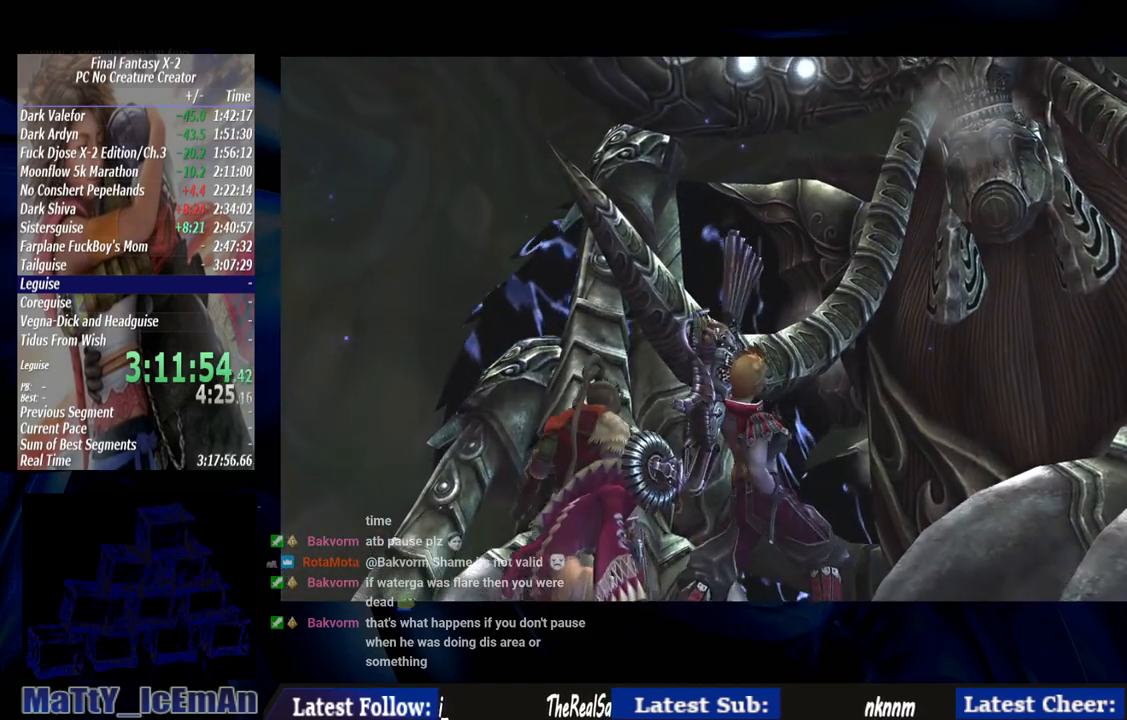
{"buttons": ["CROSS"], "left_stick": "center", "right_stick": "center", "events": [[67, "R1", "up"], [167, "R1", "down"], [233, "CROSS", "down"], [267, "R1", "up"], [367, "CROSS", "up"], [367, "R1", "down"], [433, "CROSS", "down"], [433, "R1", "up"]]}
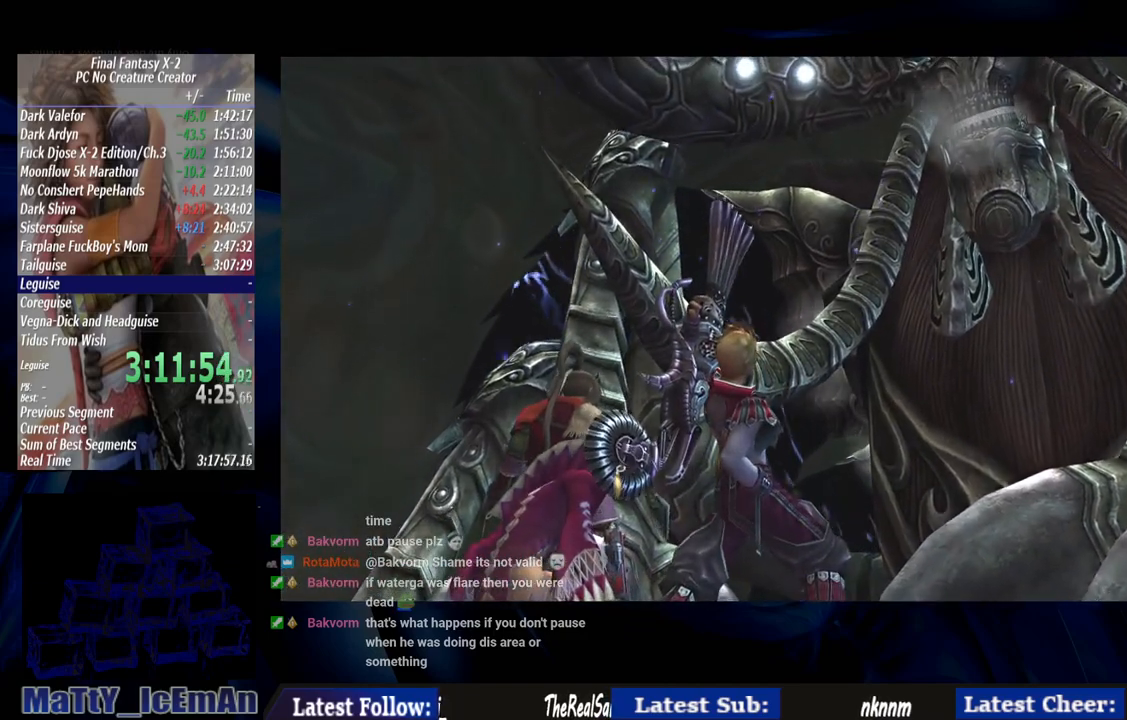
{"buttons": ["R1"], "left_stick": "center", "right_stick": "center", "events": [[33, "CROSS", "up"], [67, "R1", "down"], [100, "CROSS", "down"], [133, "R1", "up"], [200, "CROSS", "up"], [233, "R1", "down"], [267, "CROSS", "down"], [333, "CROSS", "up"], [333, "R1", "up"], [400, "CROSS", "down"], [433, "R1", "down"], [500, "CROSS", "up"]]}
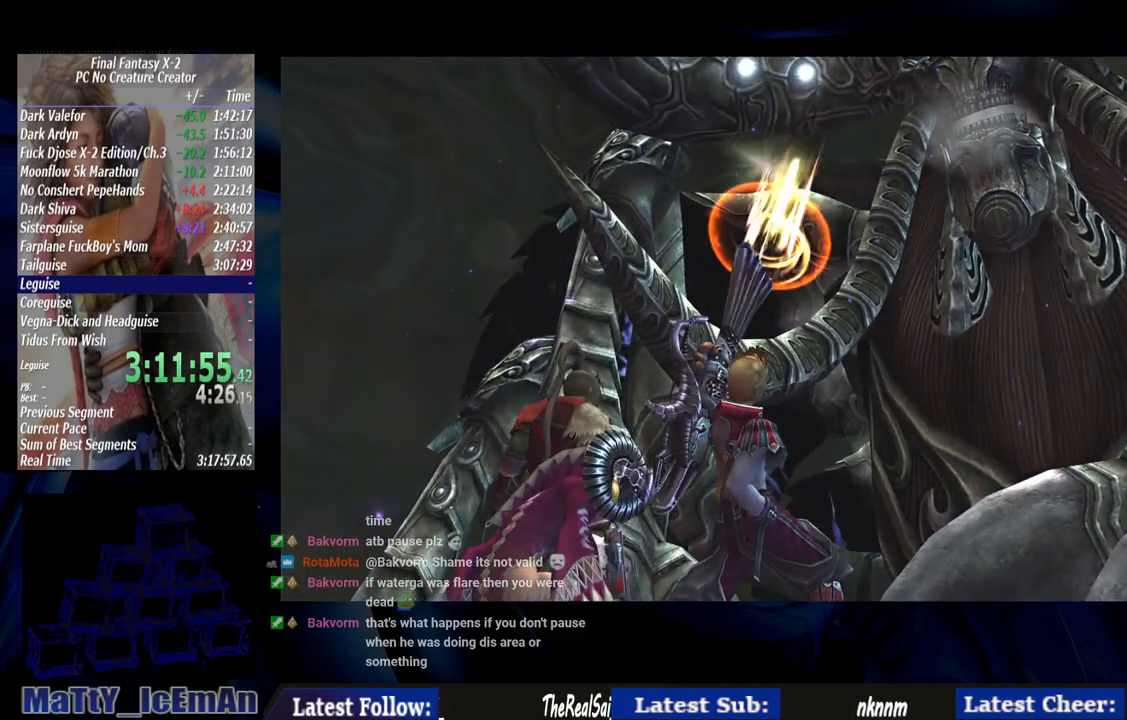
{"buttons": ["R1"], "left_stick": "center", "right_stick": "center", "events": [[33, "R1", "up"], [67, "CROSS", "down"], [100, "R1", "down"], [167, "CROSS", "up"], [233, "CROSS", "down"], [233, "R1", "up"], [300, "R1", "down"], [333, "CROSS", "up"], [400, "R1", "up"], [433, "CROSS", "down"], [500, "CROSS", "up"], [500, "R1", "down"]]}
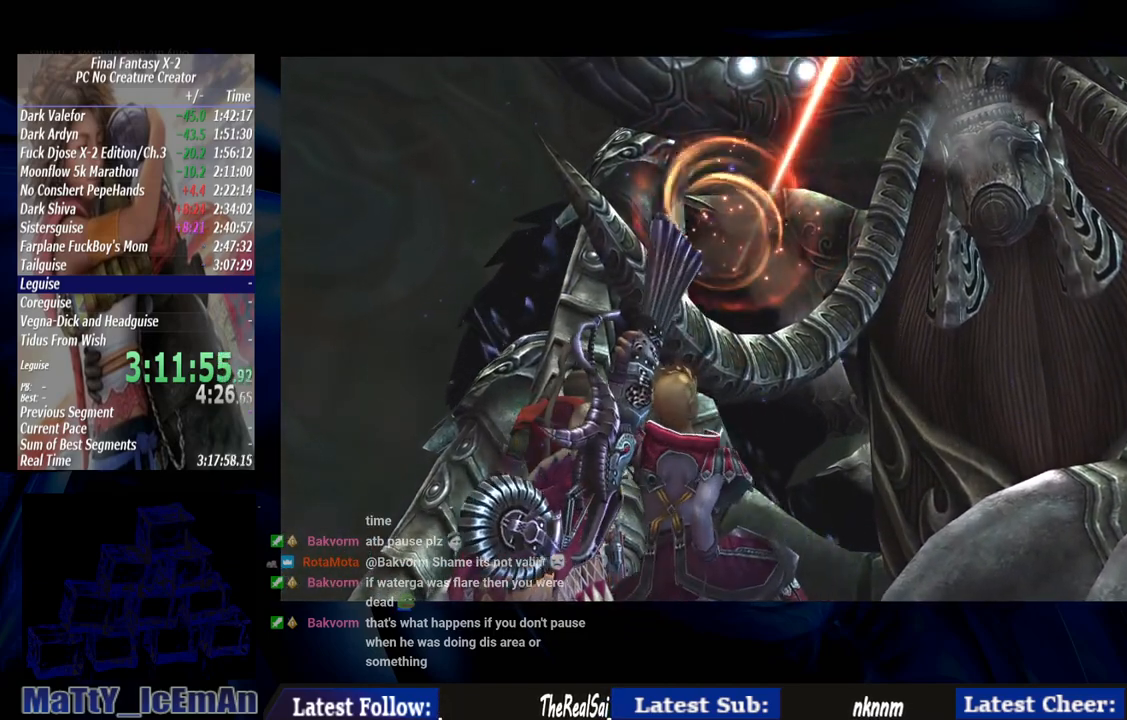
{"buttons": ["CROSS"], "left_stick": "center", "right_stick": "center", "events": [[100, "CROSS", "down"], [100, "R1", "up"], [200, "CROSS", "up"], [200, "R1", "down"], [267, "CROSS", "down"], [300, "R1", "up"], [333, "CROSS", "up"], [400, "R1", "down"], [433, "CROSS", "down"], [467, "R1", "up"]]}